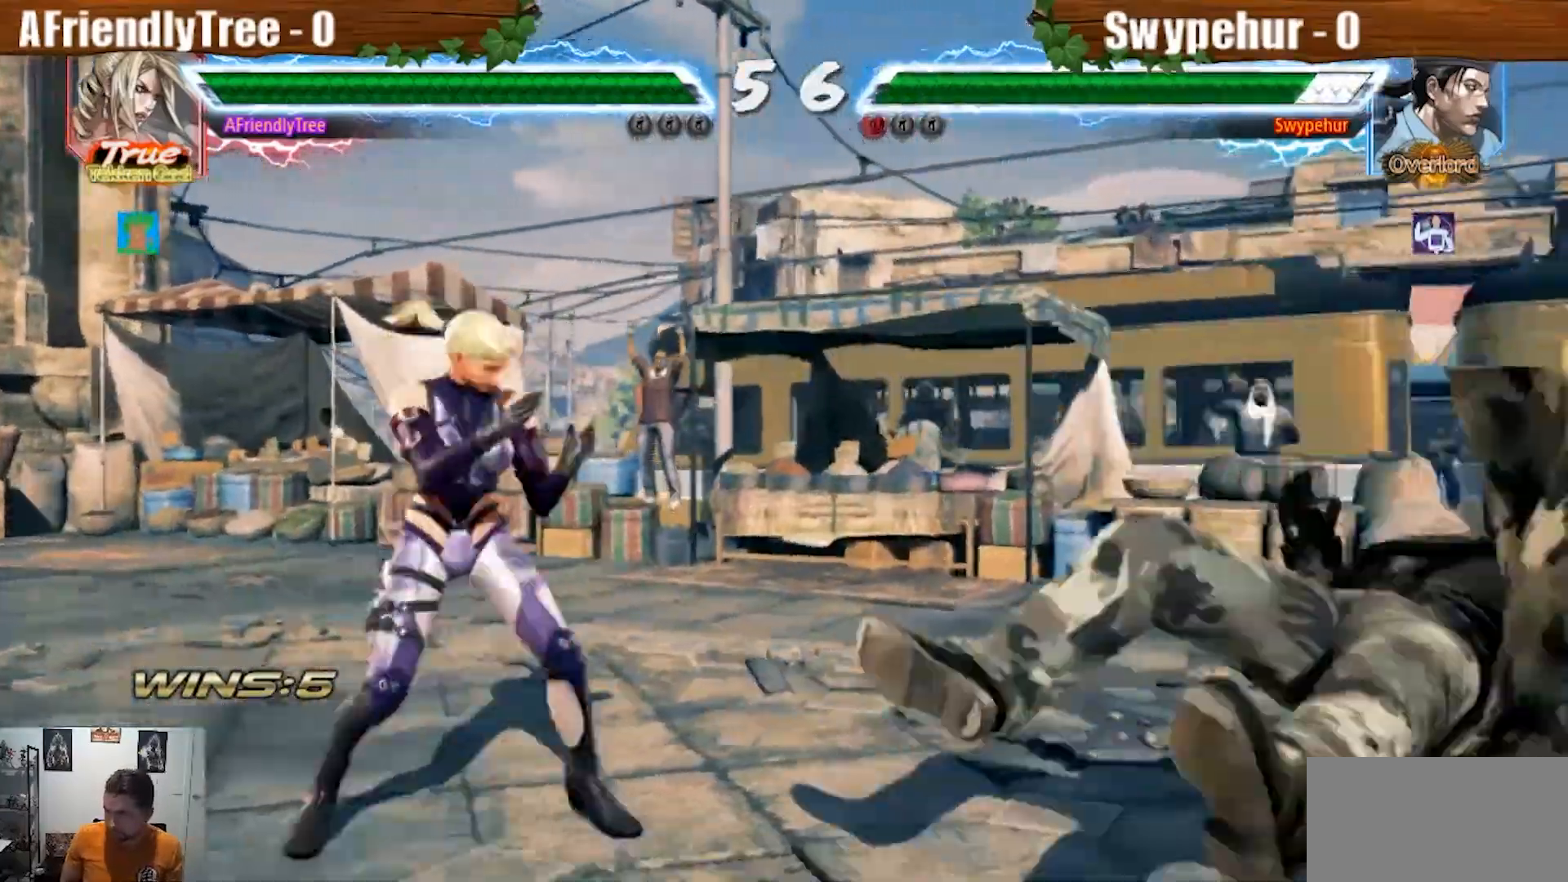
Gameplay with a controller (arcade stick); each line is a JSON object with the inputs held at the frame after it (dt_ms = milliseconds from this image to that frame). "events" lists button and stick changes between this image and that frame as [ms after this image, input, new state], when the widget could be followed in between. Not read: L3 R3.
{"dt_ms": 1000, "buttons": ["SQUARE", "TRIANGLE"], "left_stick": "center"}
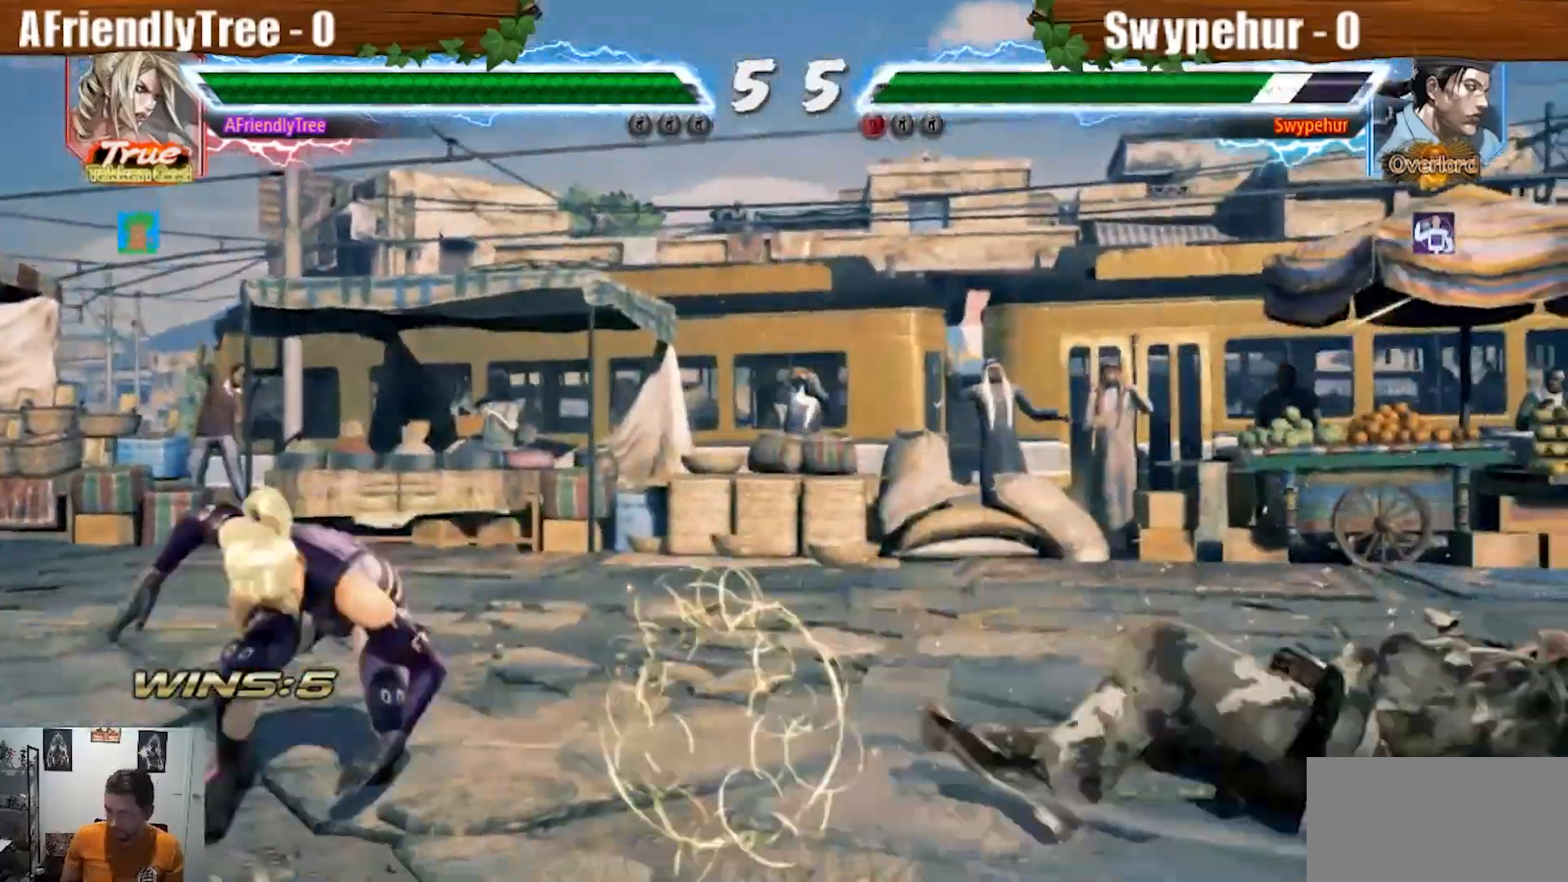
{"dt_ms": 500, "buttons": [], "left_stick": "left"}
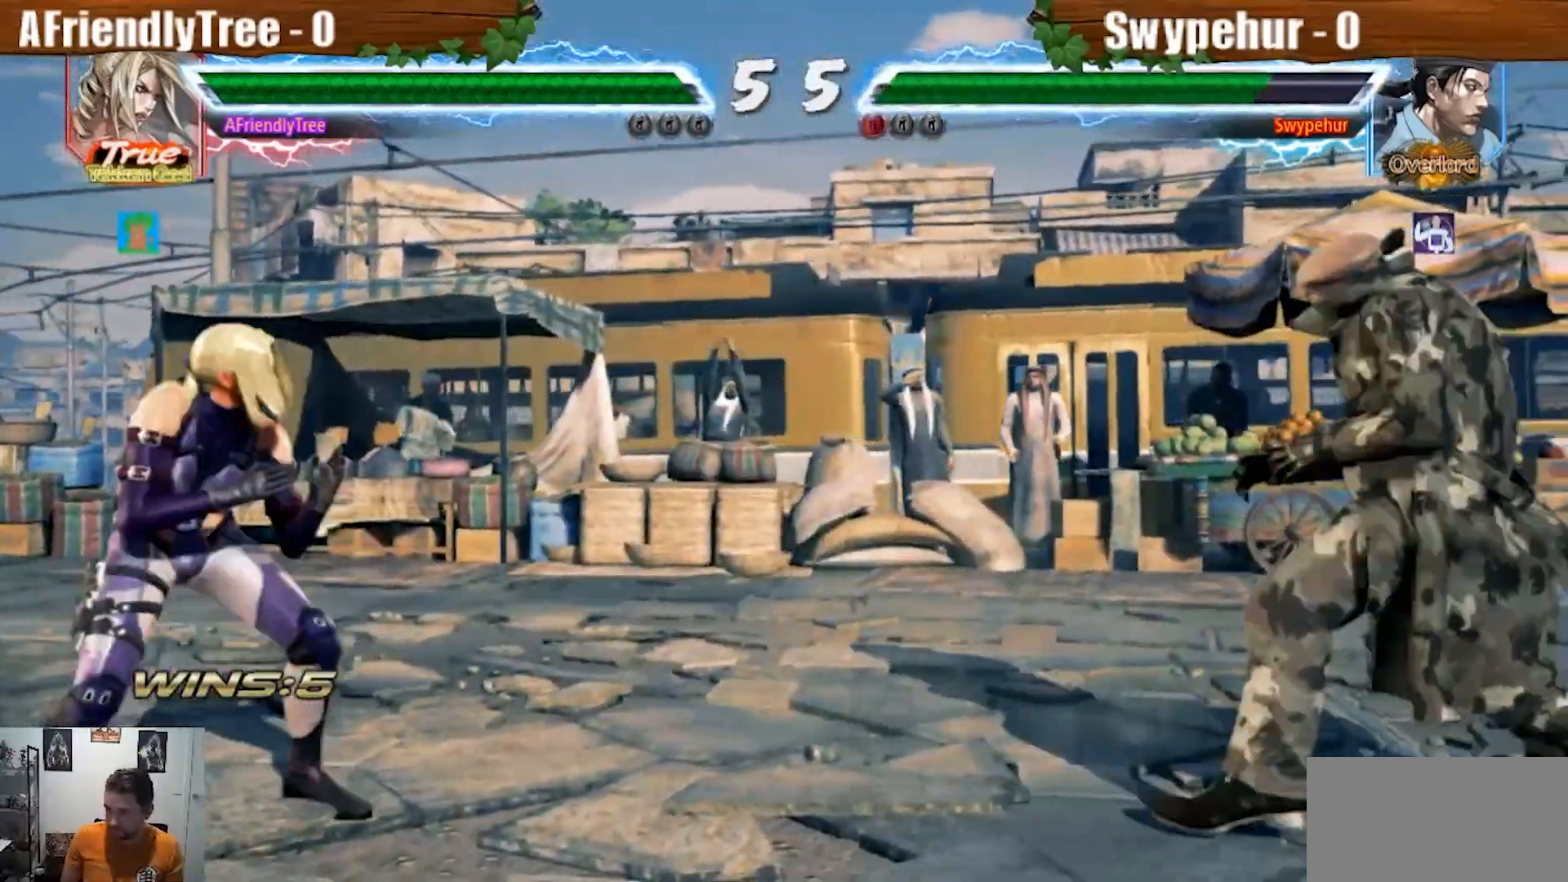
{"dt_ms": 500, "buttons": [], "left_stick": "center", "events": [[67, "left_stick", "center"], [133, "left_stick", "down"], [200, "left_stick", "center"], [400, "left_stick", "right"], [467, "left_stick", "center"]]}
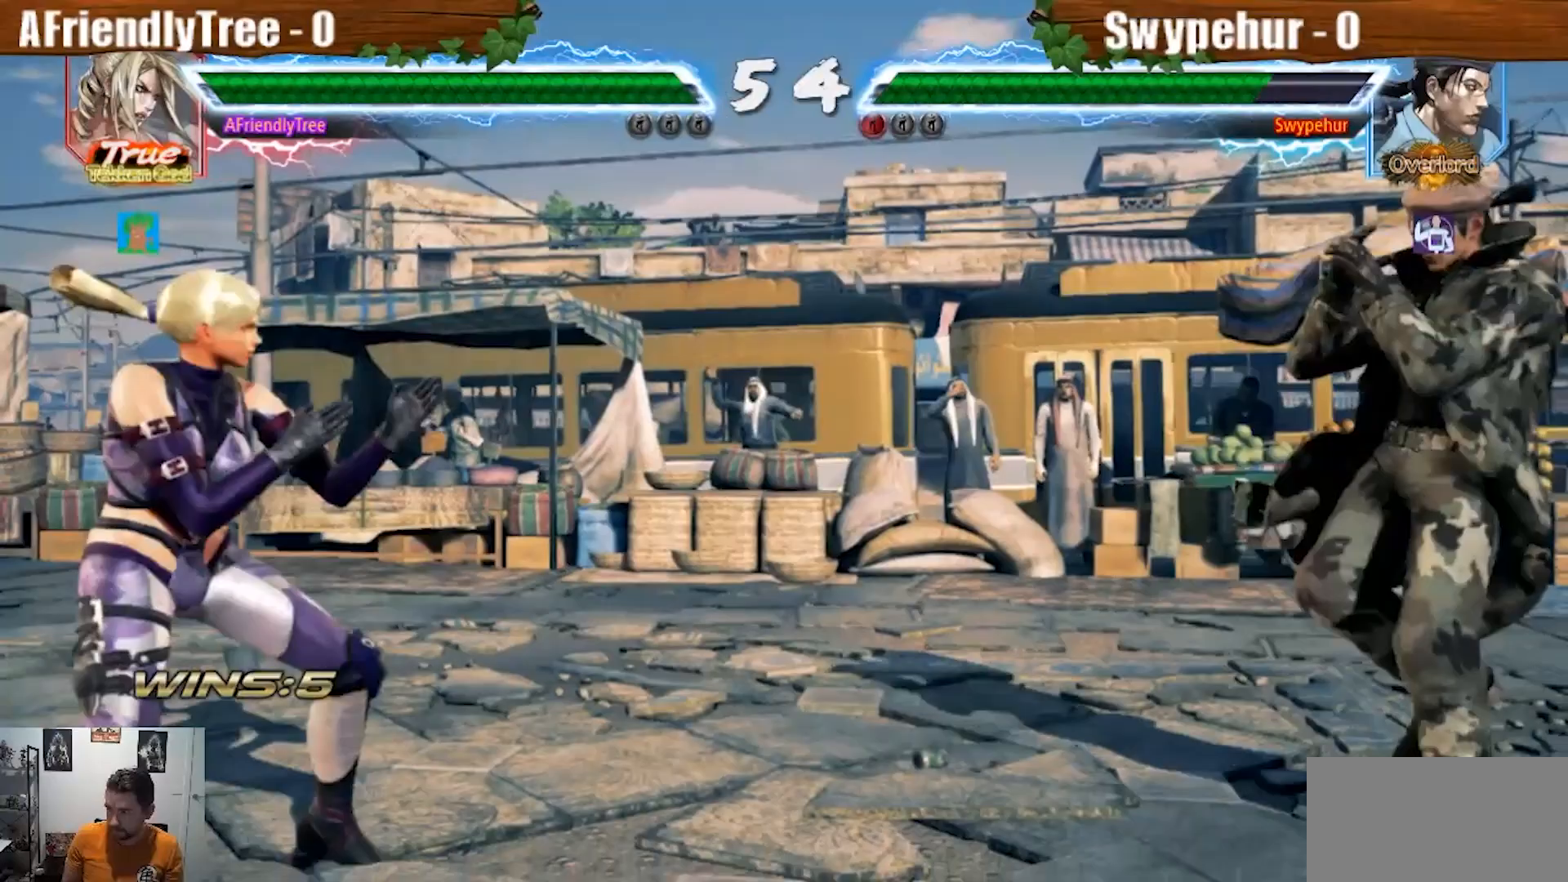
{"dt_ms": 1000, "buttons": [], "left_stick": "left"}